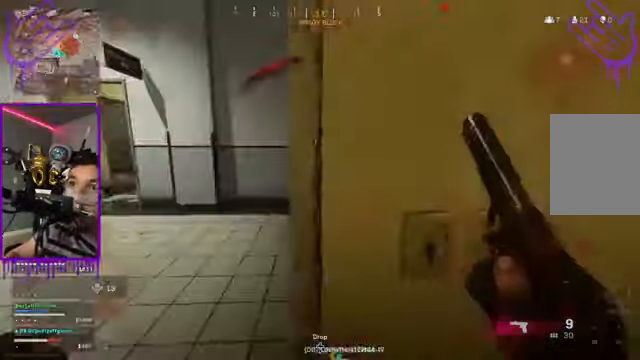
Gameplay with a controller (Xbox layout); each line is a JSON object with the inputs held at the frame after it. "events" lists button and stick changes between this image and that frame as [ms after this image, input, new state], when the widget could be followed in between. Not read: L3 R3.
{"buttons": [], "left_stick": "up", "right_stick": "right", "events": [[367, "right_stick", "right"]]}
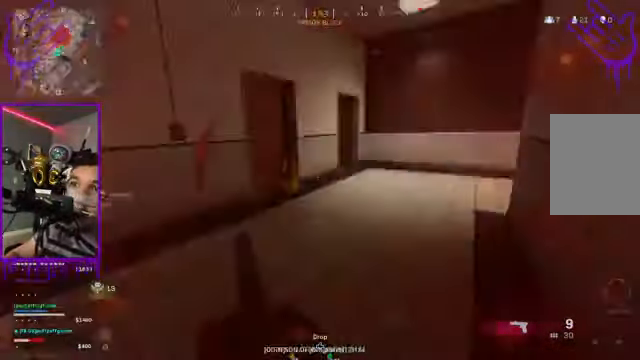
{"buttons": [], "left_stick": "up", "right_stick": "right", "events": [[133, "right_stick", "center"], [333, "right_stick", "right"]]}
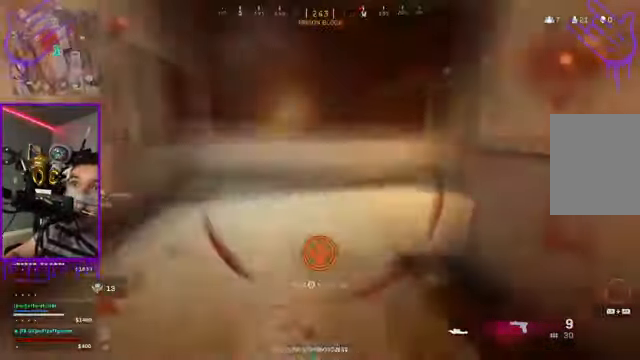
{"buttons": [], "left_stick": "up", "right_stick": "center", "events": [[334, "right_stick", "center"]]}
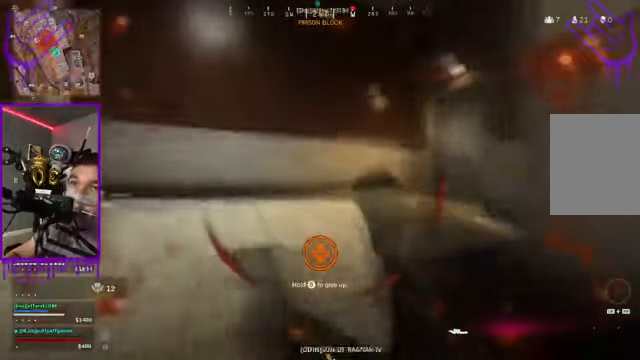
{"buttons": [], "left_stick": "up", "right_stick": "center", "events": []}
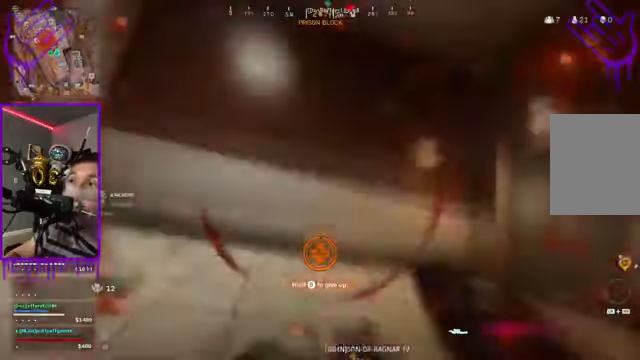
{"buttons": [], "left_stick": "up", "right_stick": "center", "events": []}
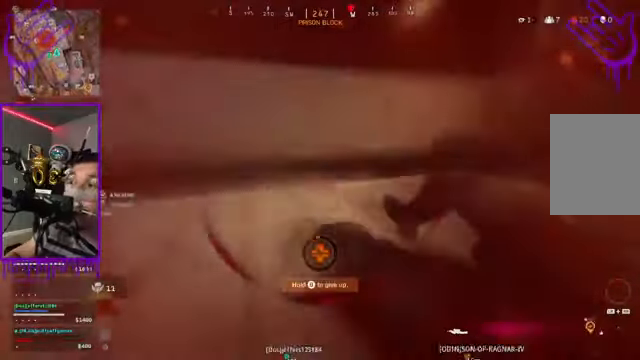
{"buttons": [], "left_stick": "up", "right_stick": "center", "events": []}
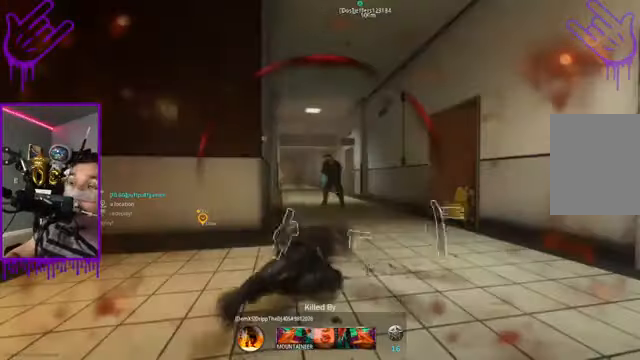
{"buttons": [], "left_stick": "up", "right_stick": "center", "events": []}
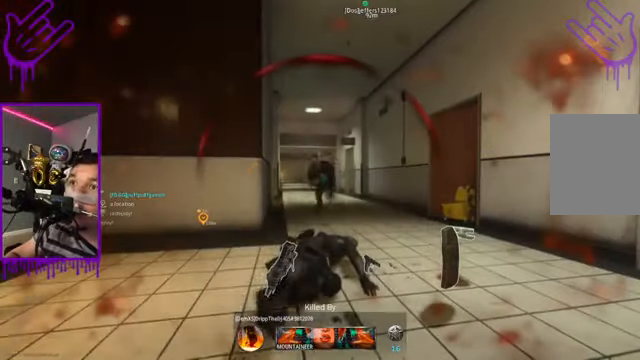
{"buttons": [], "left_stick": "up", "right_stick": "center", "events": []}
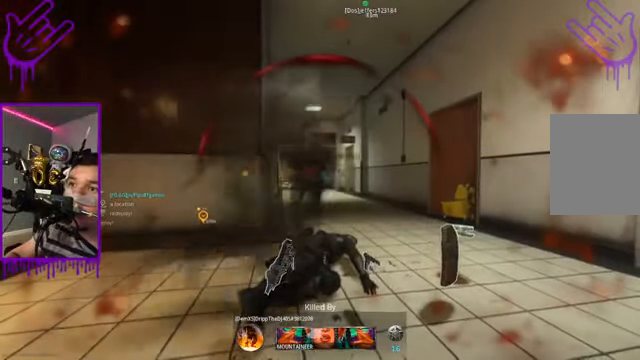
{"buttons": [], "left_stick": "up", "right_stick": "center", "events": []}
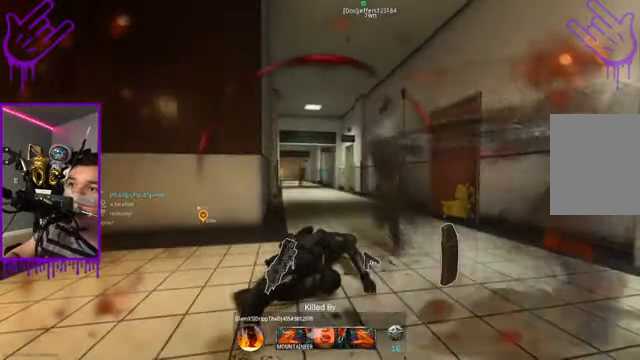
{"buttons": [], "left_stick": "up", "right_stick": "center", "events": []}
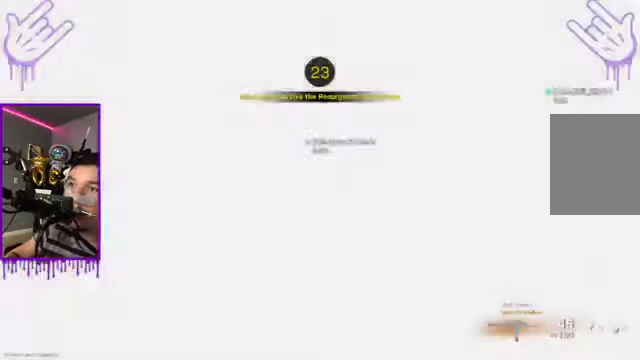
{"buttons": [], "left_stick": "up", "right_stick": "center", "events": []}
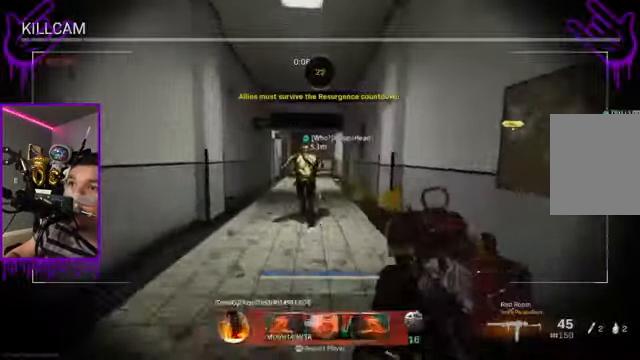
{"buttons": [], "left_stick": "up", "right_stick": "center", "events": []}
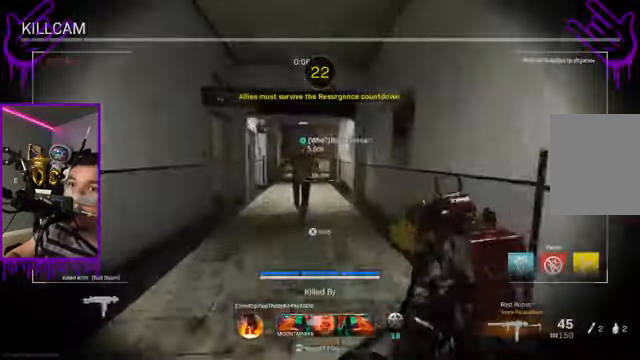
{"buttons": [], "left_stick": "up", "right_stick": "center", "events": []}
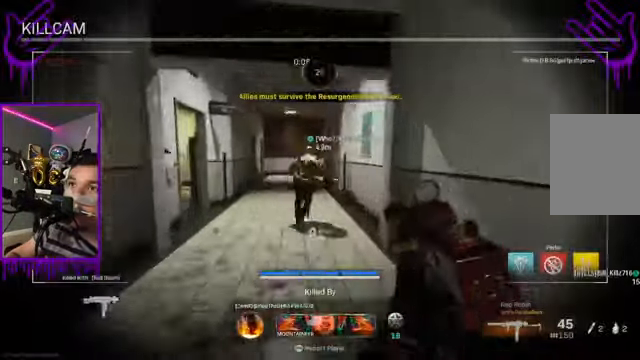
{"buttons": [], "left_stick": "up", "right_stick": "center", "events": []}
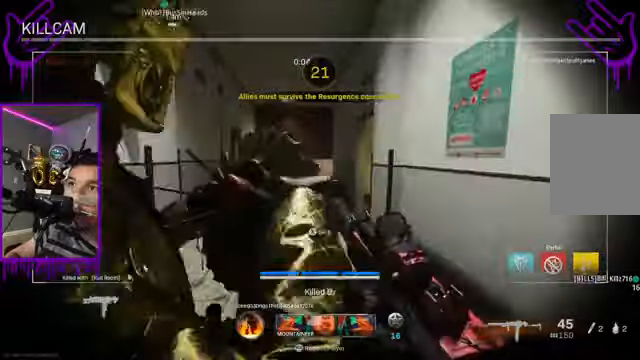
{"buttons": [], "left_stick": "up", "right_stick": "center", "events": []}
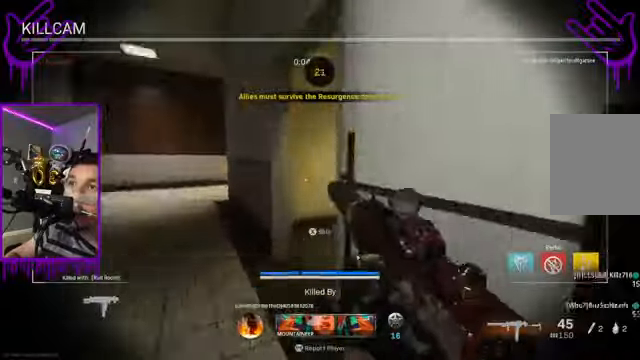
{"buttons": [], "left_stick": "up", "right_stick": "center", "events": []}
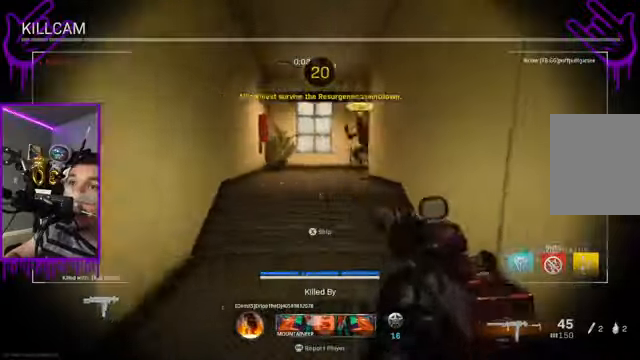
{"buttons": [], "left_stick": "up", "right_stick": "center", "events": []}
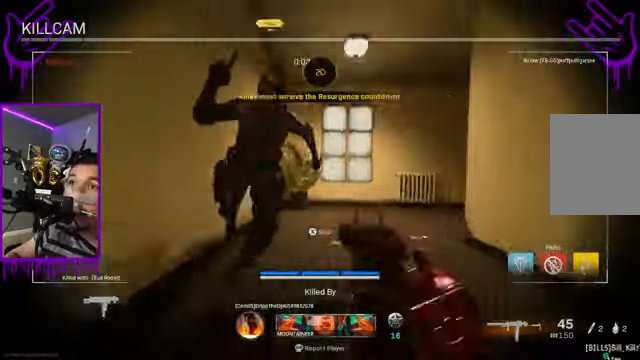
{"buttons": [], "left_stick": "up", "right_stick": "center", "events": []}
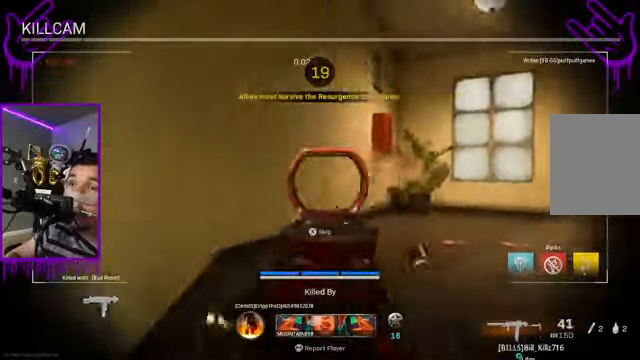
{"buttons": [], "left_stick": "up", "right_stick": "center", "events": []}
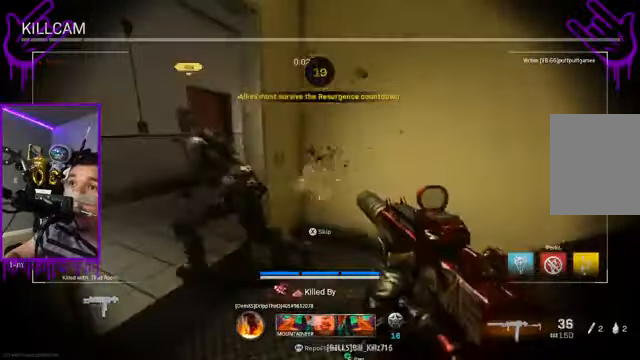
{"buttons": [], "left_stick": "up", "right_stick": "center", "events": []}
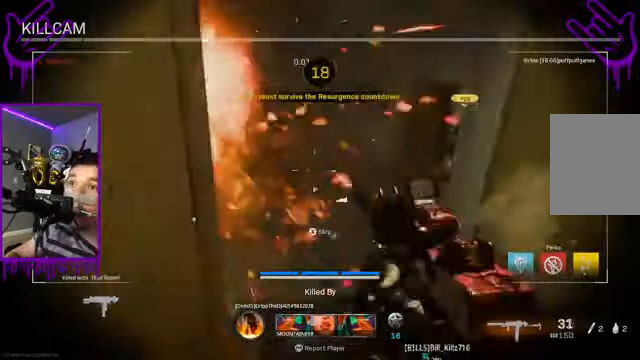
{"buttons": [], "left_stick": "up", "right_stick": "center", "events": []}
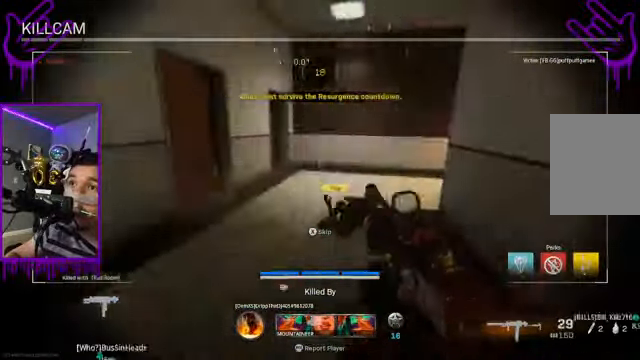
{"buttons": [], "left_stick": "up", "right_stick": "center", "events": []}
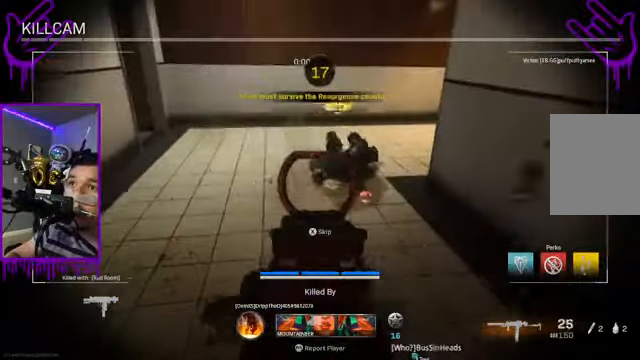
{"buttons": [], "left_stick": "up", "right_stick": "center", "events": [[233, "right_stick", "down"], [300, "right_stick", "center"]]}
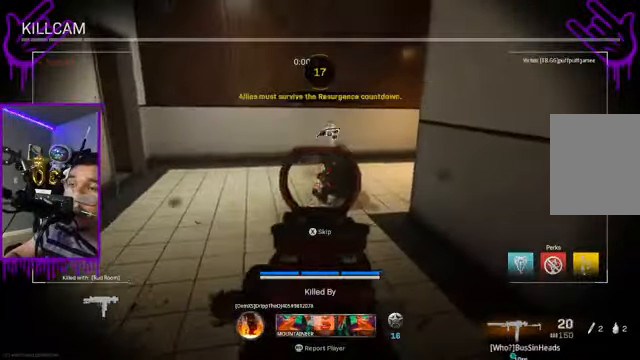
{"buttons": [], "left_stick": "up", "right_stick": "center", "events": []}
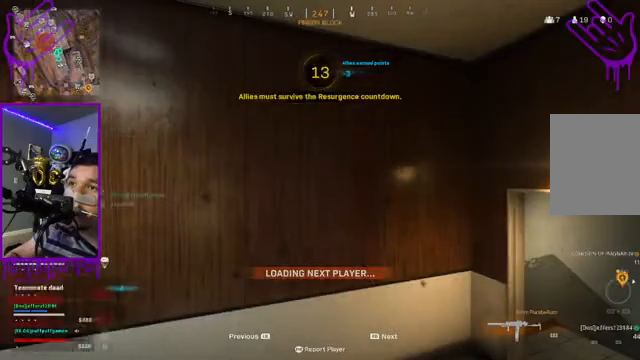
{"buttons": [], "left_stick": "up", "right_stick": "center", "events": []}
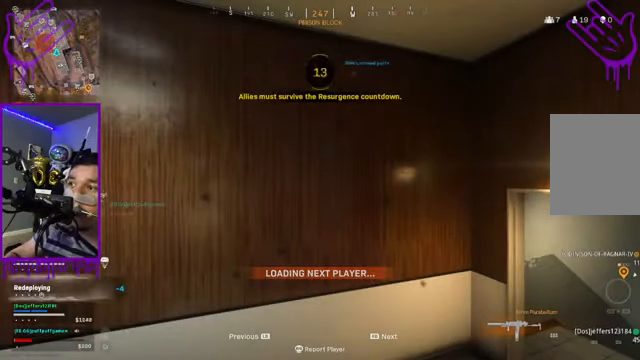
{"buttons": [], "left_stick": "up", "right_stick": "center", "events": []}
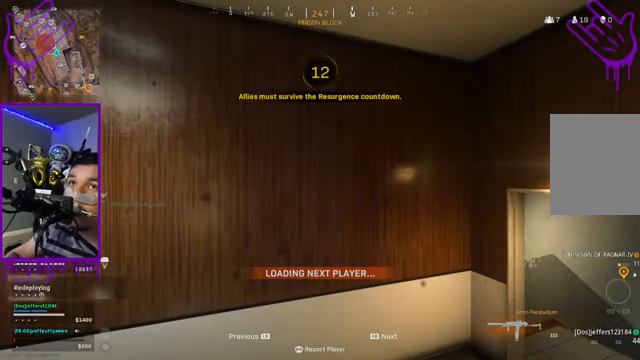
{"buttons": [], "left_stick": "up", "right_stick": "center", "events": []}
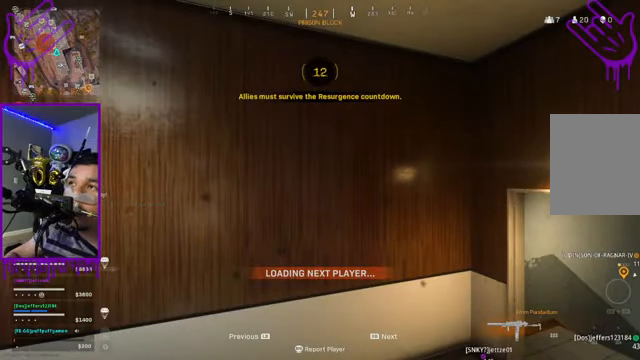
{"buttons": [], "left_stick": "up", "right_stick": "center", "events": []}
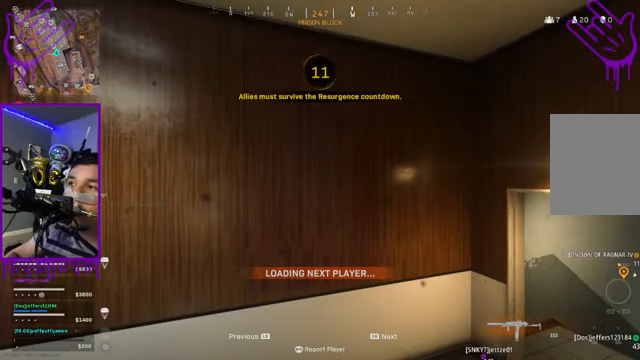
{"buttons": [], "left_stick": "up", "right_stick": "center", "events": []}